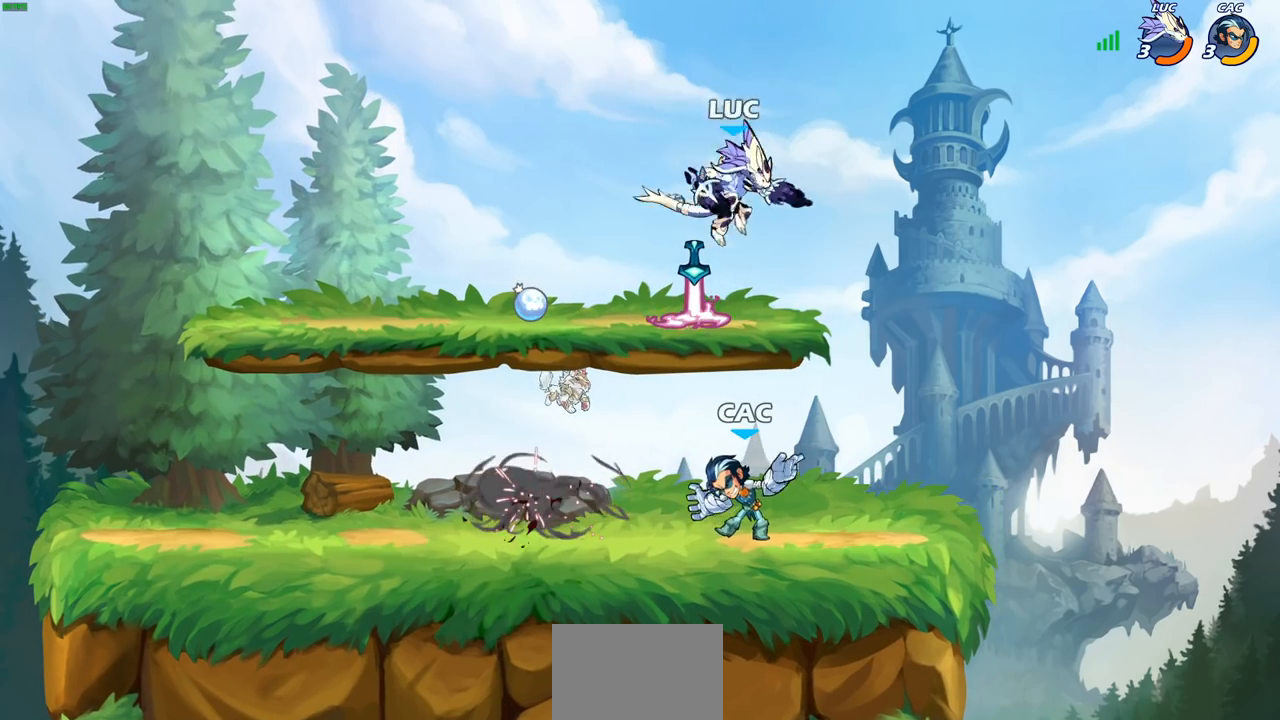
Gameplay with a controller (PlayStation layout); each line is a JSON object with the inputs held at the frame after it. "events" lists button and stick changes between this image and that frame as [ms after this image, input, new state], when the widget could be followed in between.
{"buttons": [], "left_stick": "center", "right_stick": "center", "events": [[133, "SQUARE", "down"], [233, "SQUARE", "up"], [233, "left_stick", "center"]]}
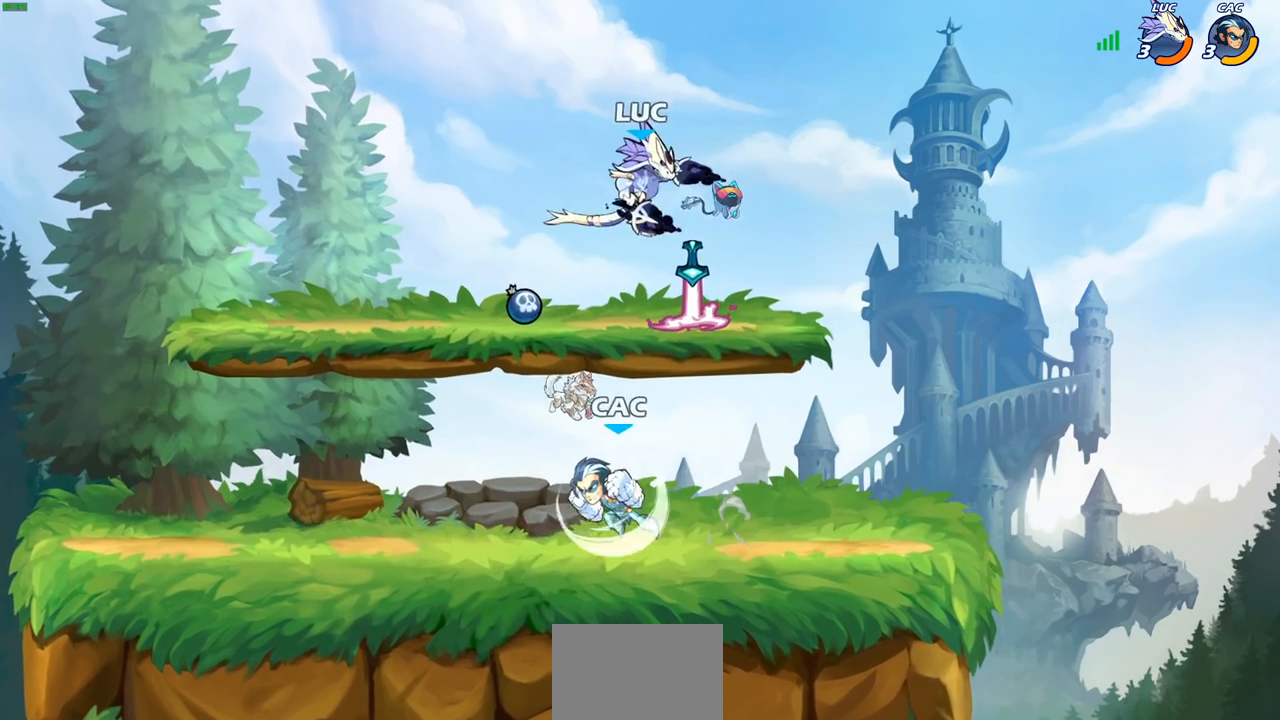
{"buttons": [], "left_stick": "center", "right_stick": "center", "events": [[150, "left_stick", "down-left"], [317, "left_stick", "center"], [333, "SQUARE", "down"], [400, "SQUARE", "up"]]}
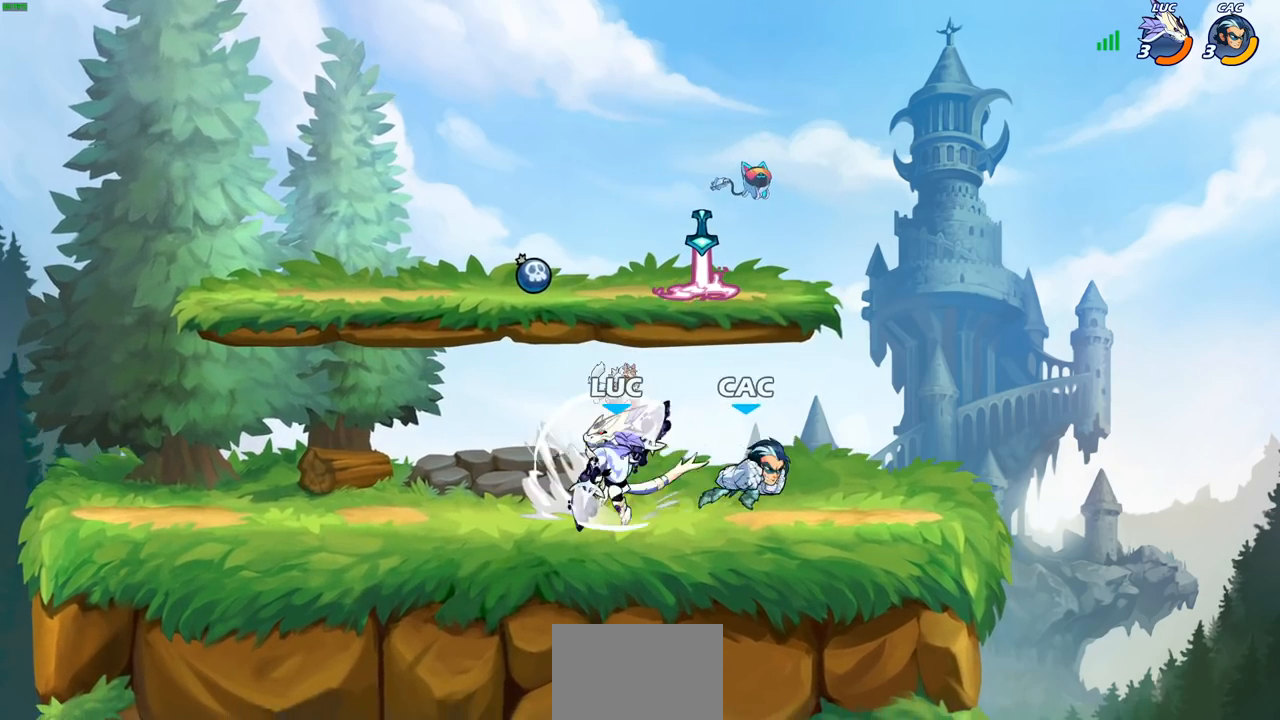
{"buttons": [], "left_stick": "left", "right_stick": "center", "events": [[183, "left_stick", "left"]]}
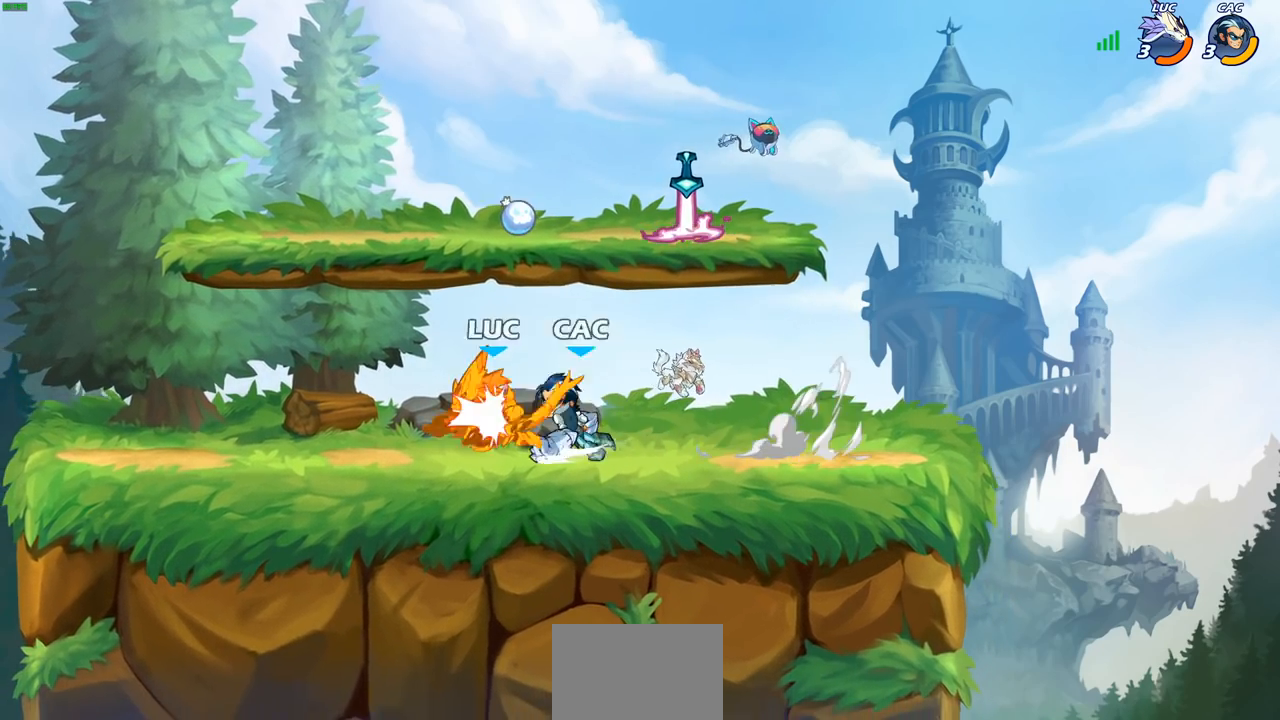
{"buttons": ["R2"], "left_stick": "down", "right_stick": "center", "events": [[167, "left_stick", "right"], [333, "left_stick", "down"], [400, "R2", "down"]]}
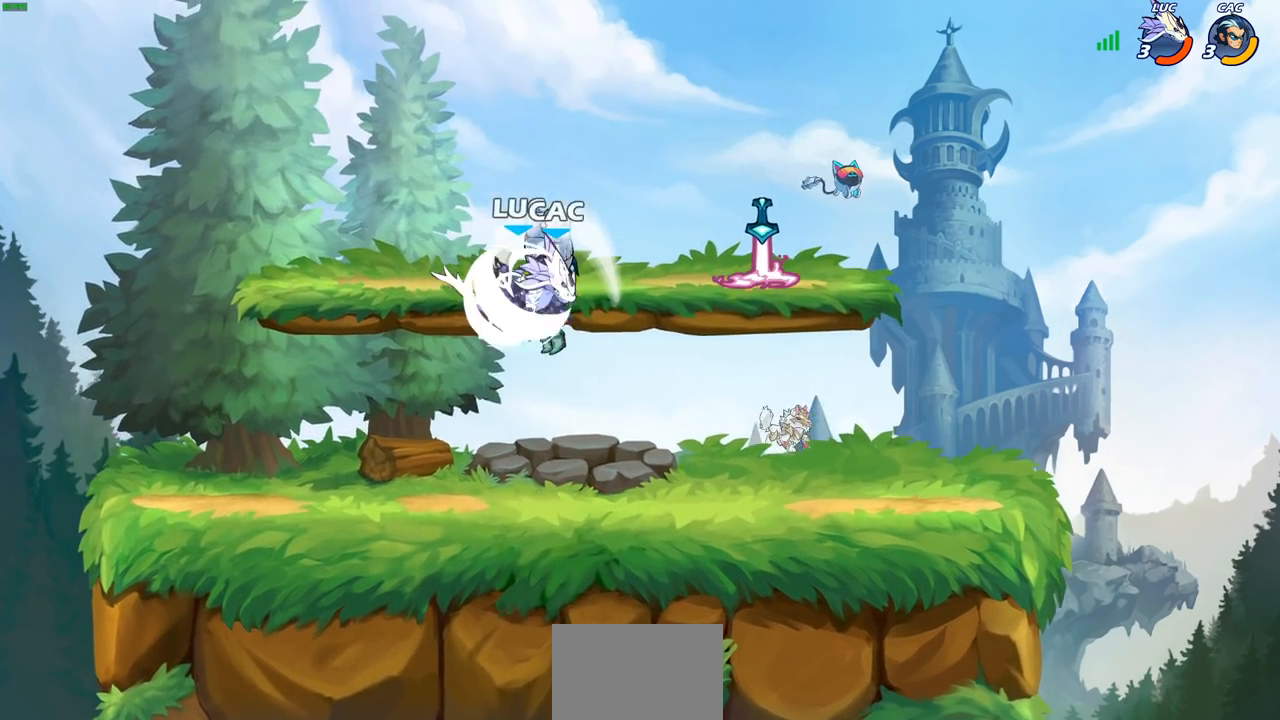
{"buttons": [], "left_stick": "center", "right_stick": "center", "events": [[183, "R2", "up"], [217, "left_stick", "center"], [267, "CROSS", "down"], [283, "SQUARE", "down"], [300, "CROSS", "up"], [300, "right_stick", "down-left"], [333, "SQUARE", "up"], [367, "right_stick", "center"]]}
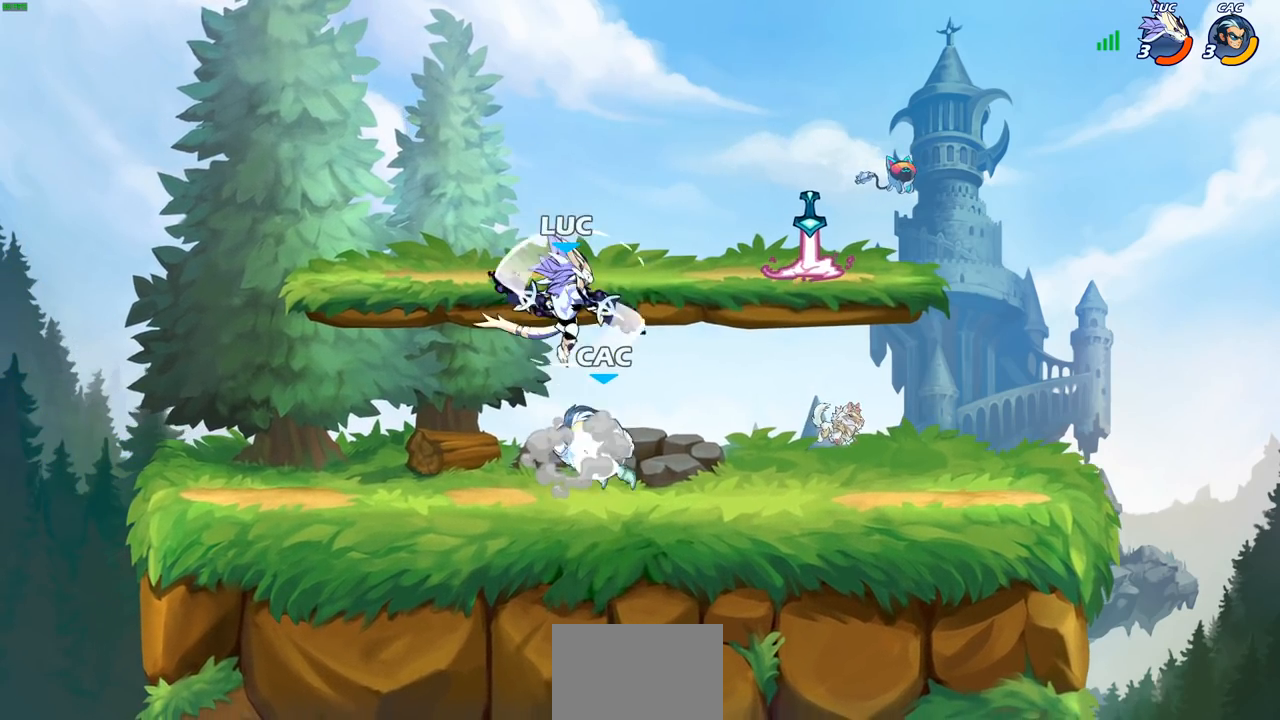
{"buttons": [], "left_stick": "right", "right_stick": "center", "events": [[167, "left_stick", "right"]]}
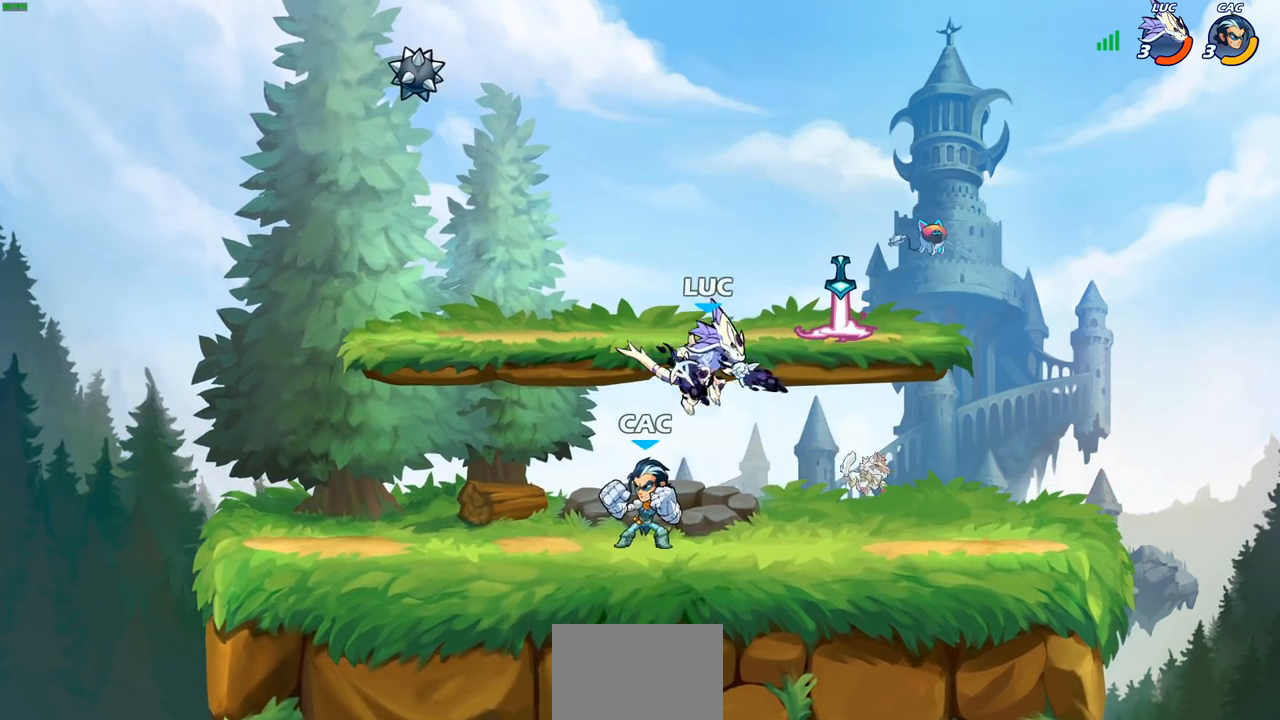
{"buttons": [], "left_stick": "center", "right_stick": "center", "events": [[67, "left_stick", "down"], [117, "left_stick", "down-left"], [217, "left_stick", "left"], [250, "SQUARE", "down"], [350, "SQUARE", "up"], [350, "left_stick", "center"]]}
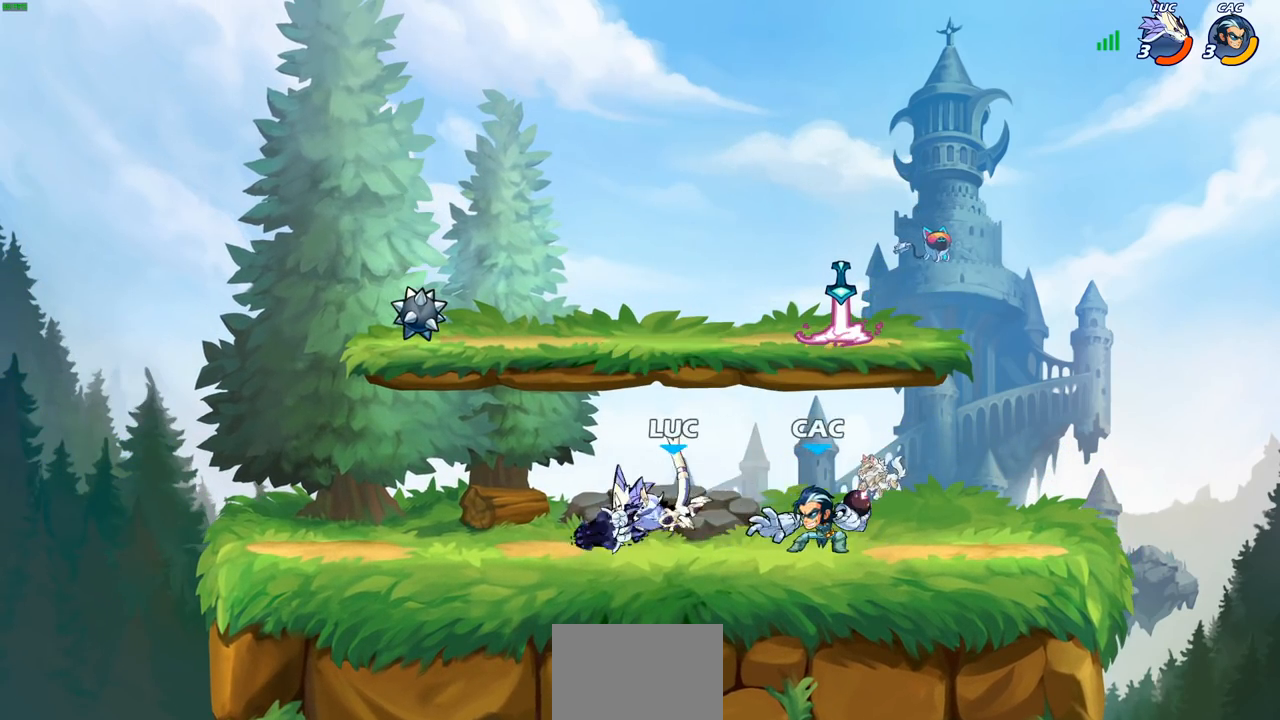
{"buttons": [], "left_stick": "center", "right_stick": "center", "events": [[300, "left_stick", "left"], [417, "left_stick", "center"]]}
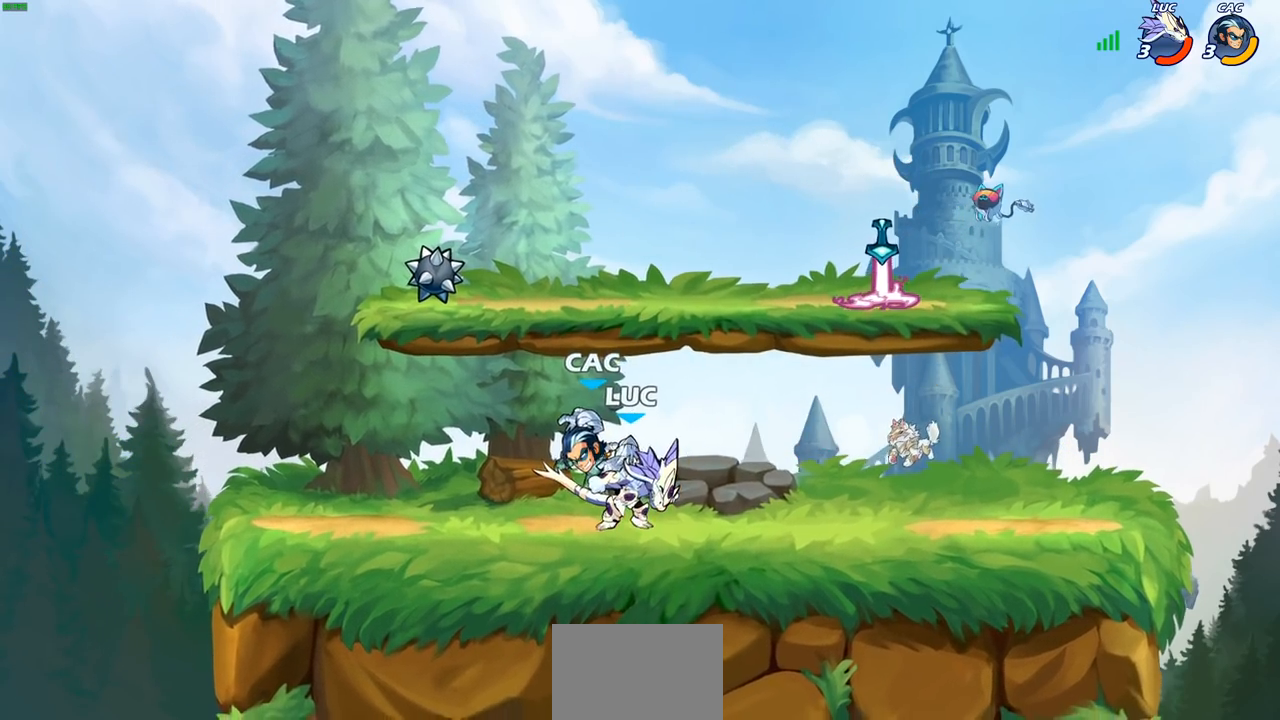
{"buttons": [], "left_stick": "left", "right_stick": "center", "events": [[250, "left_stick", "left"]]}
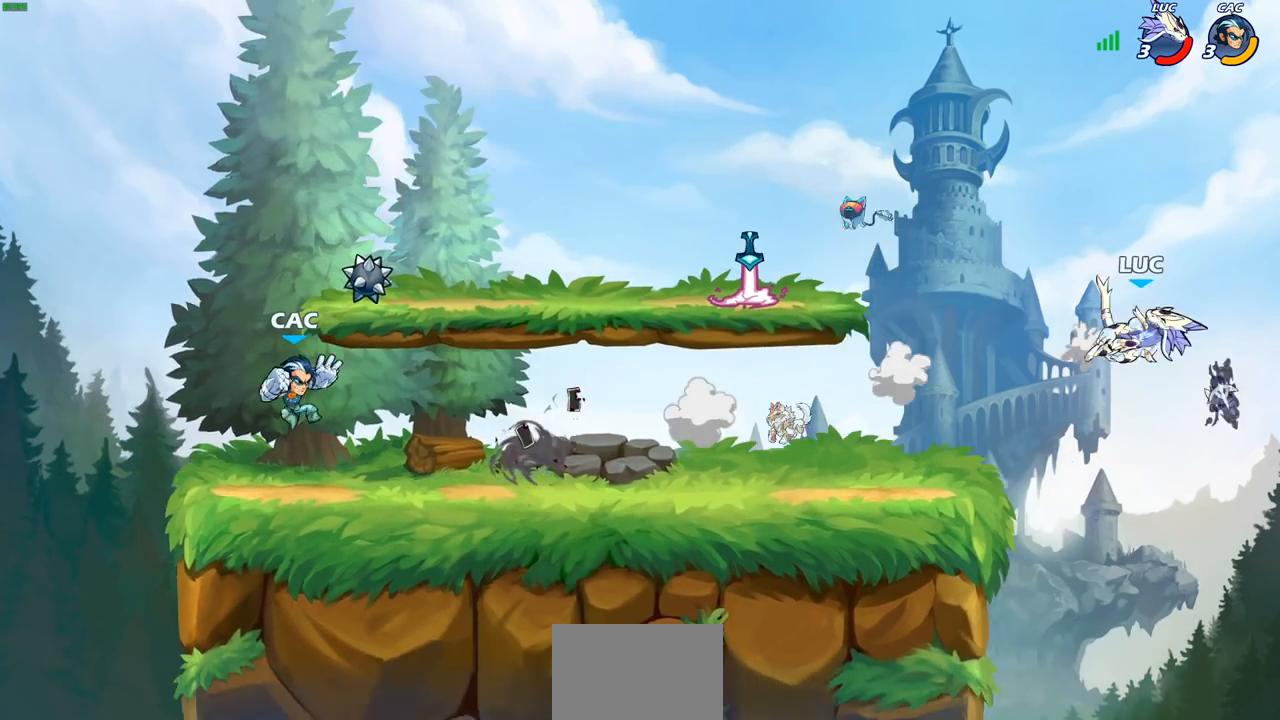
{"buttons": [], "left_stick": "left", "right_stick": "center", "events": [[367, "R2", "down"], [483, "R2", "up"]]}
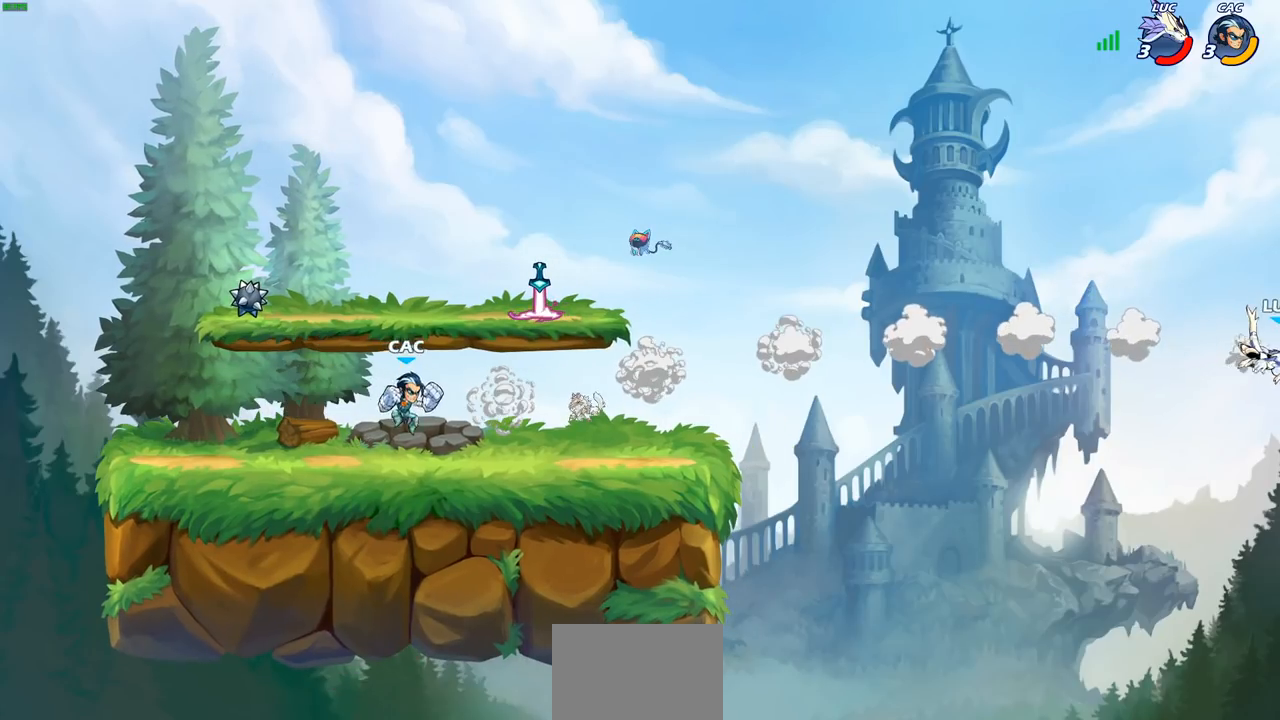
{"buttons": [], "left_stick": "left", "right_stick": "center", "events": [[83, "R2", "down"], [183, "R2", "up"], [283, "R2", "down"], [417, "R2", "up"]]}
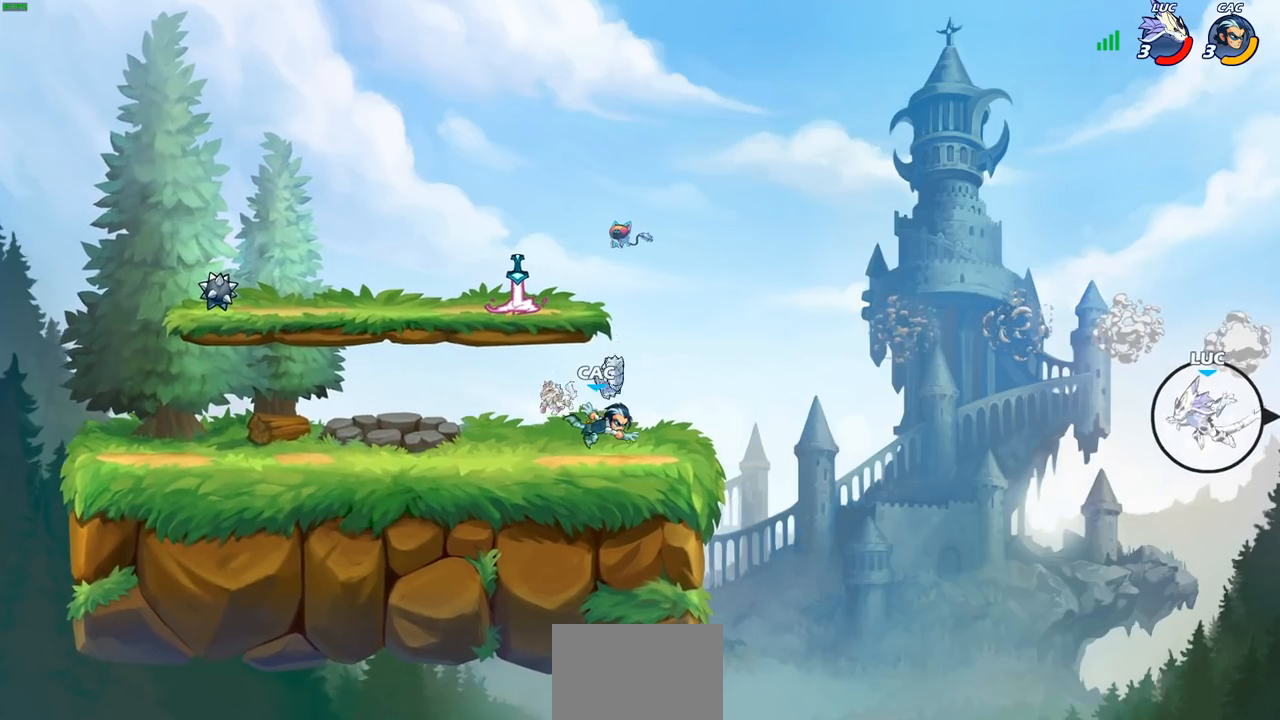
{"buttons": [], "left_stick": "left", "right_stick": "center", "events": [[133, "CIRCLE", "down"], [233, "CIRCLE", "up"]]}
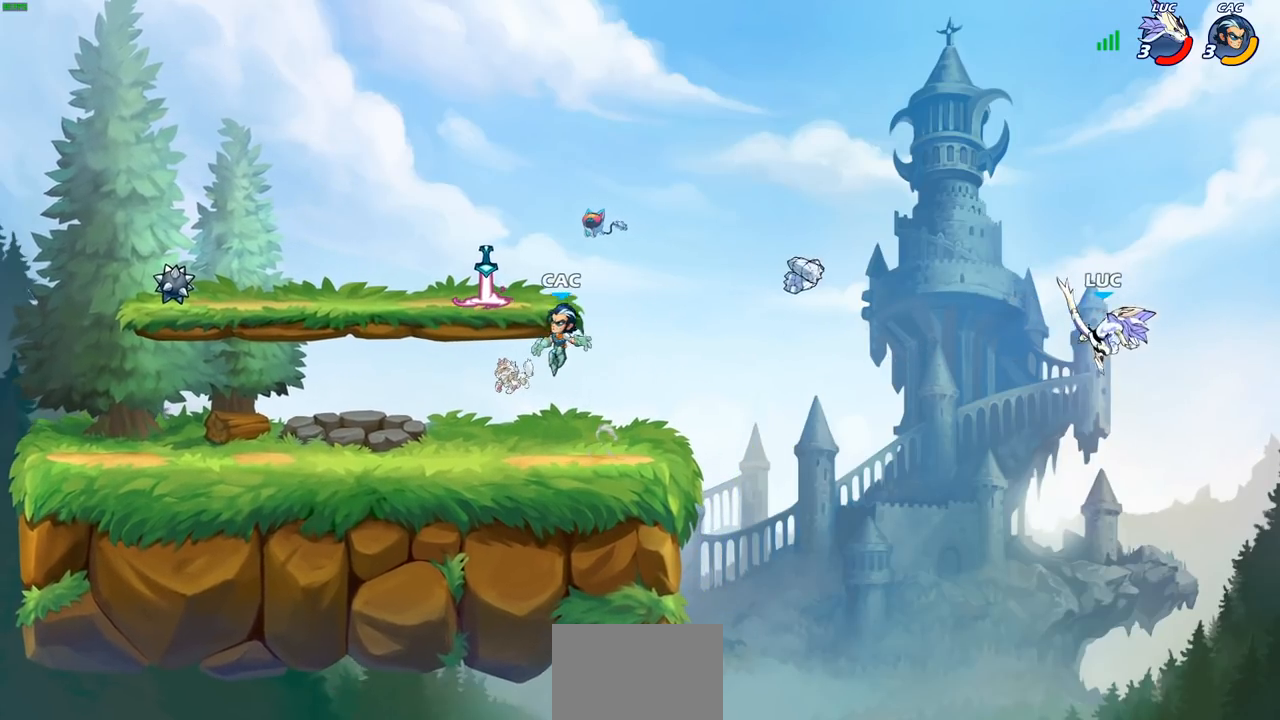
{"buttons": [], "left_stick": "left", "right_stick": "center", "events": [[50, "left_stick", "up-right"], [167, "left_stick", "up-left"], [217, "left_stick", "left"], [383, "CROSS", "down"], [500, "CROSS", "up"]]}
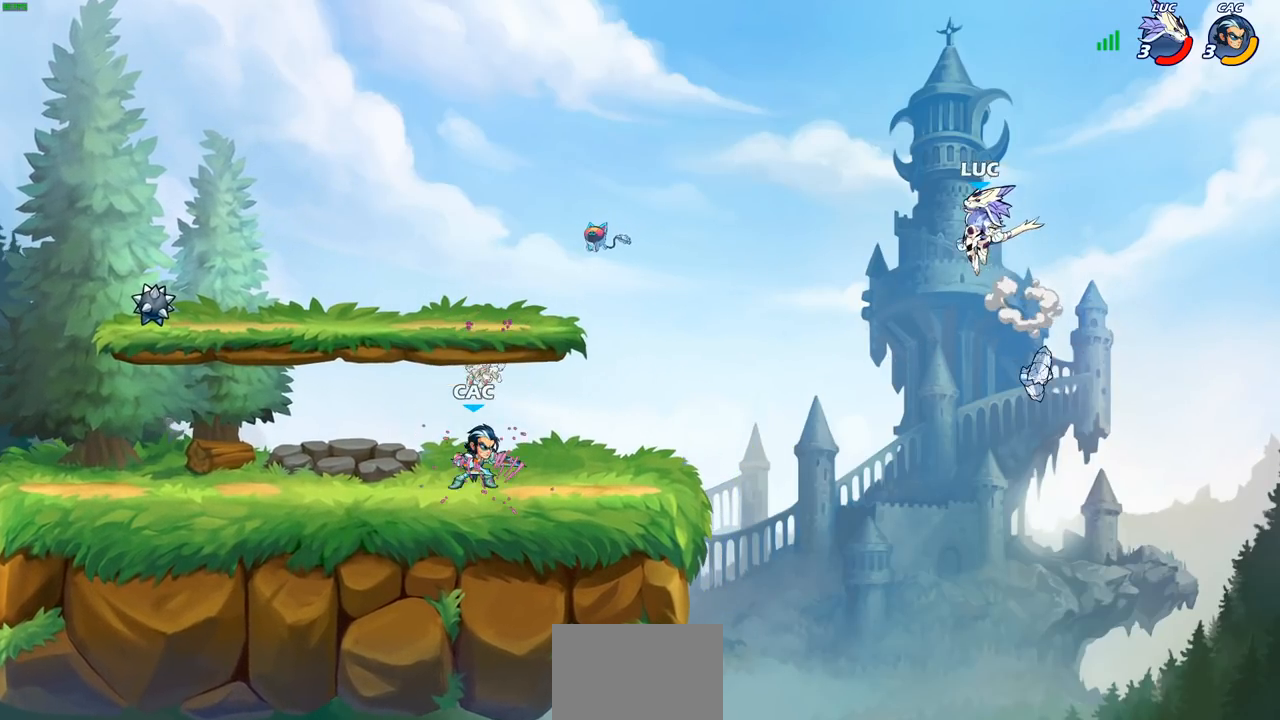
{"buttons": [], "left_stick": "down-left", "right_stick": "center", "events": [[200, "CROSS", "down"], [367, "CROSS", "up"], [467, "left_stick", "down-left"]]}
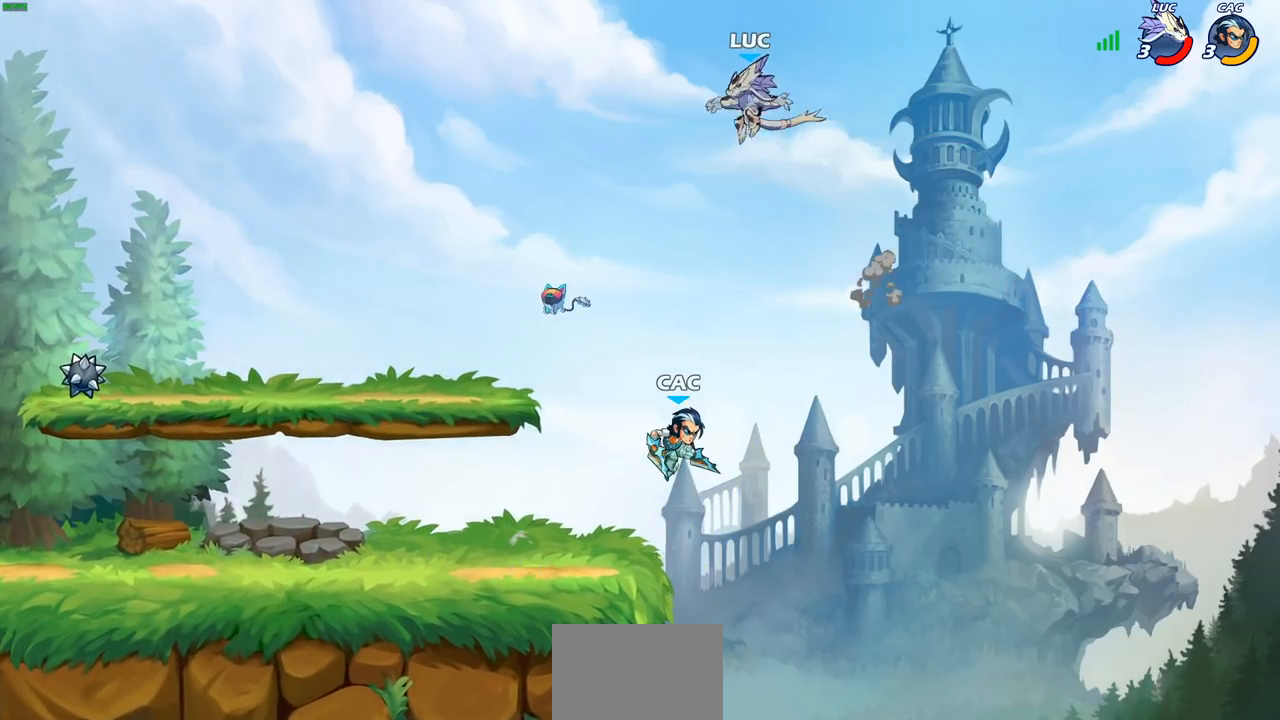
{"buttons": ["CIRCLE"], "left_stick": "down", "right_stick": "center", "events": [[17, "CIRCLE", "down"], [100, "left_stick", "down"]]}
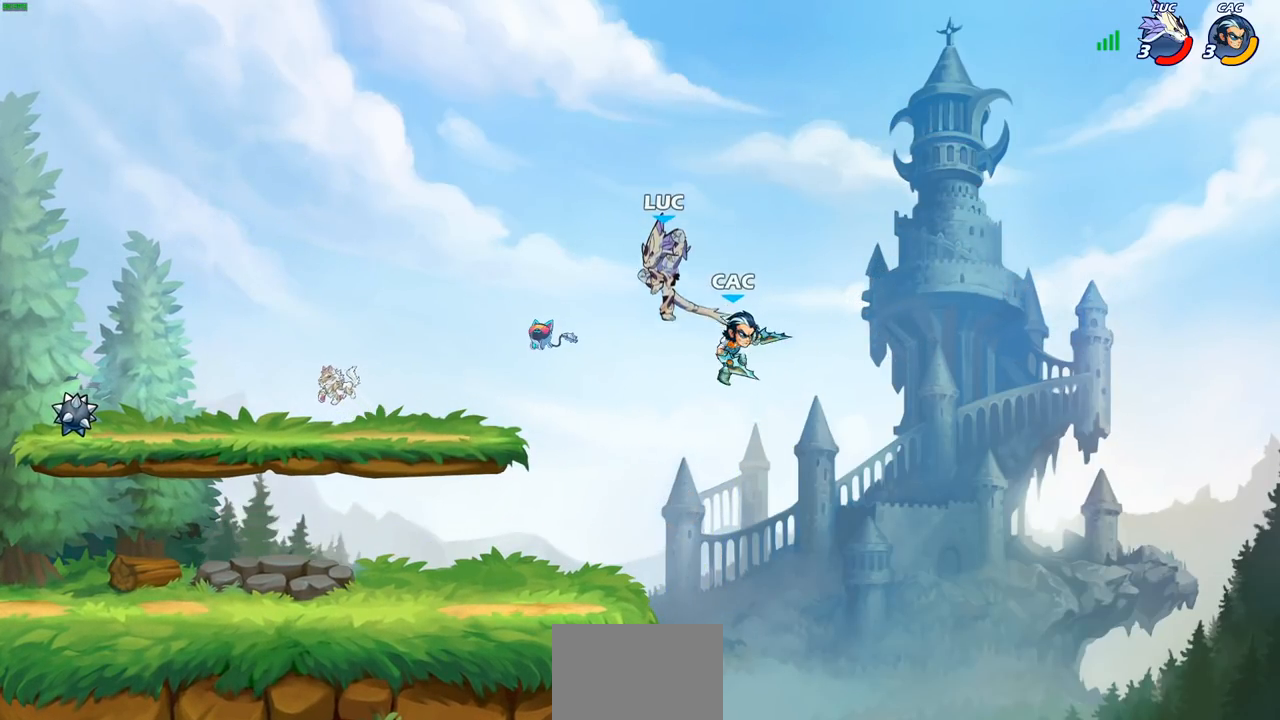
{"buttons": [], "left_stick": "left", "right_stick": "center", "events": [[333, "CIRCLE", "up"], [400, "left_stick", "left"]]}
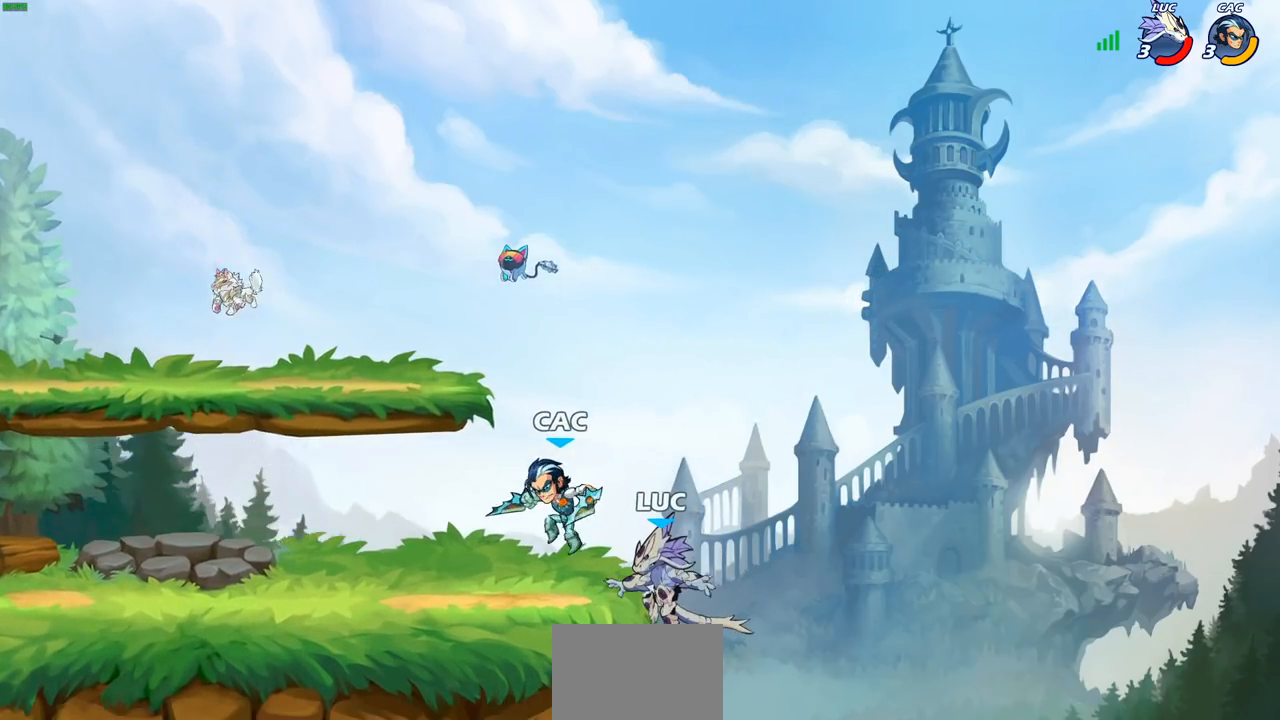
{"buttons": [], "left_stick": "left", "right_stick": "center", "events": [[217, "left_stick", "right"], [333, "left_stick", "left"]]}
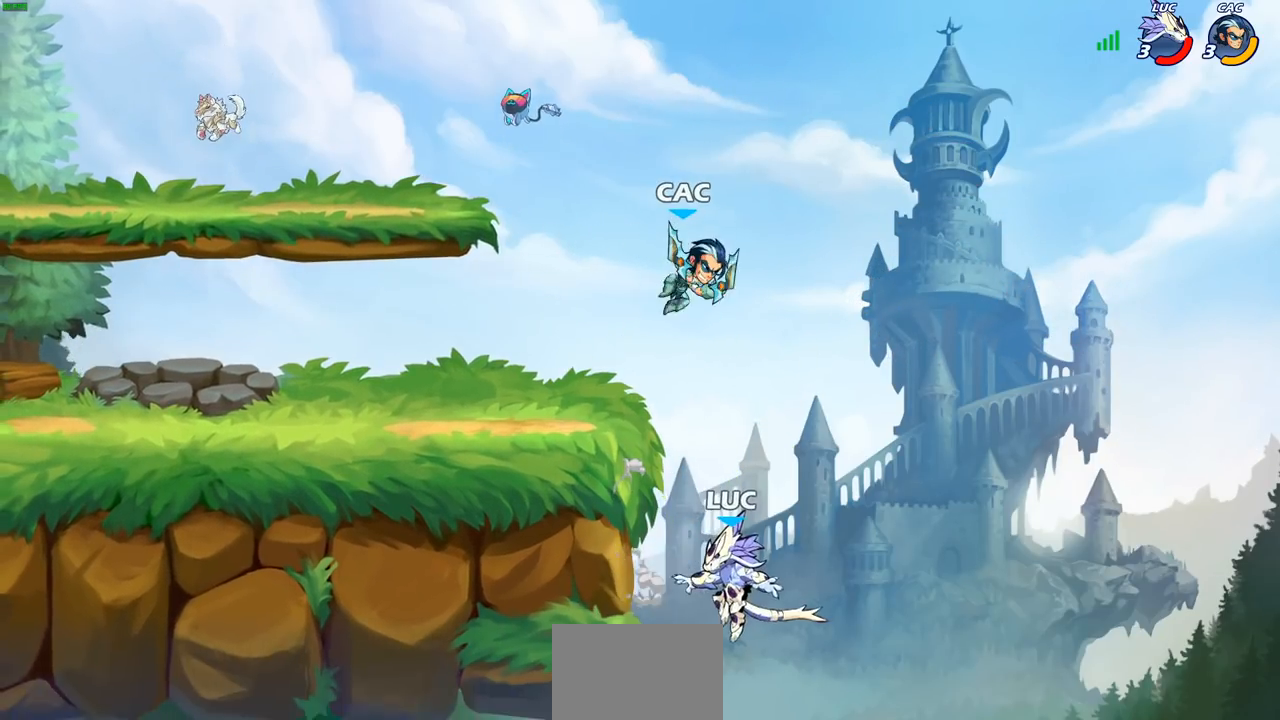
{"buttons": ["CROSS"], "left_stick": "up-right", "right_stick": "center", "events": [[100, "left_stick", "right"], [233, "CROSS", "down"], [233, "left_stick", "up-left"], [367, "left_stick", "up-right"], [383, "CROSS", "up"], [450, "CROSS", "down"]]}
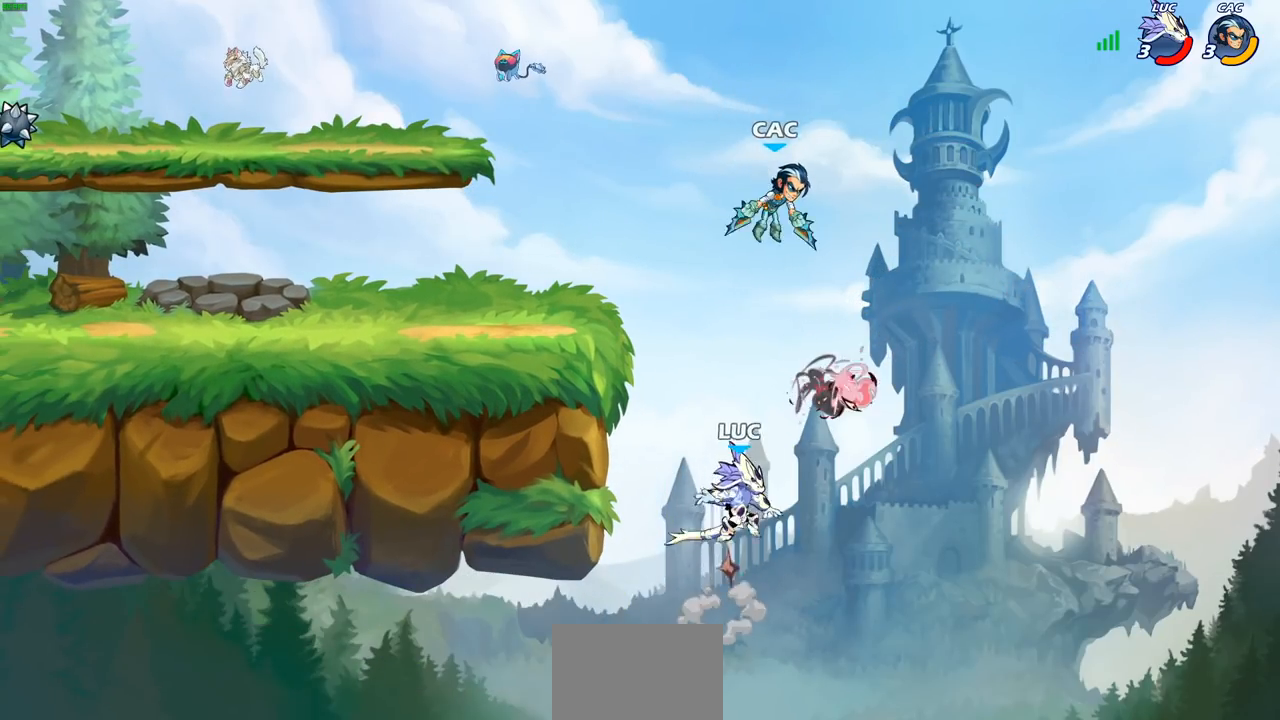
{"buttons": [], "left_stick": "left", "right_stick": "center", "events": [[17, "CIRCLE", "down"], [33, "CROSS", "up"], [50, "left_stick", "up"], [117, "CIRCLE", "up"], [217, "left_stick", "left"]]}
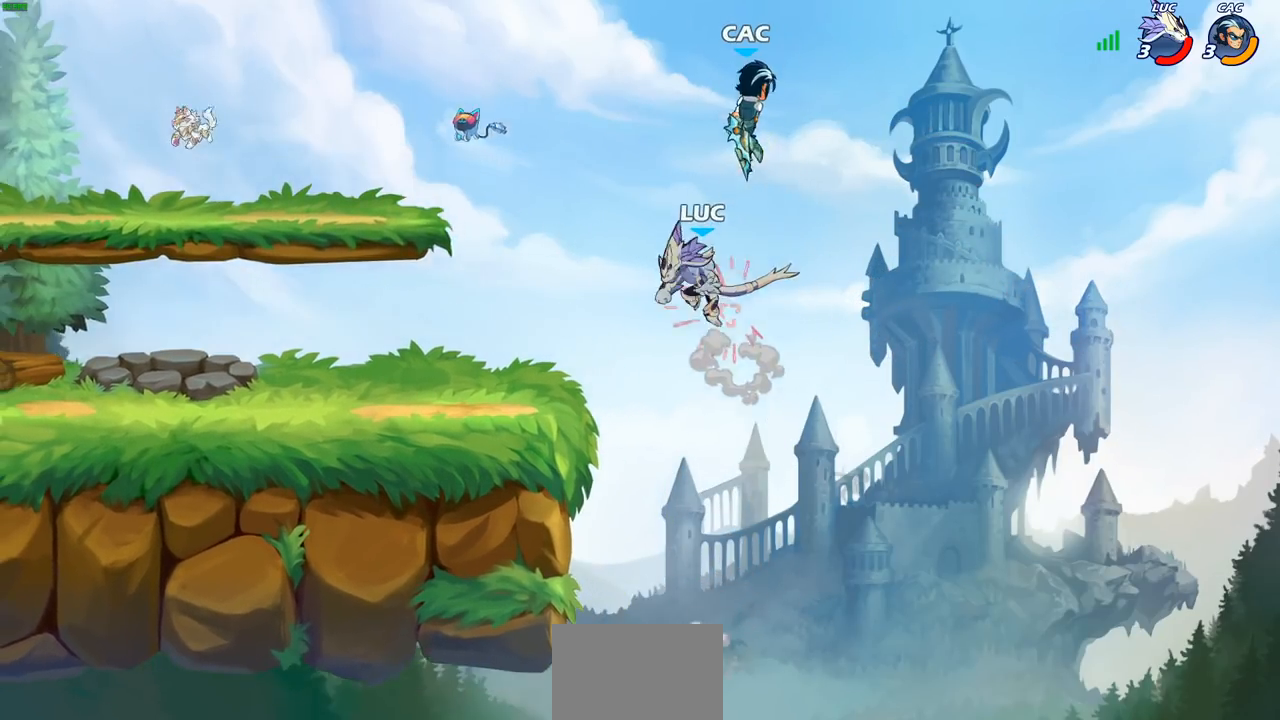
{"buttons": ["CROSS", "CIRCLE"], "left_stick": "up-right", "right_stick": "center", "events": [[150, "left_stick", "down-left"], [400, "left_stick", "down-right"], [483, "CROSS", "down"], [500, "CIRCLE", "down"], [500, "left_stick", "up-right"]]}
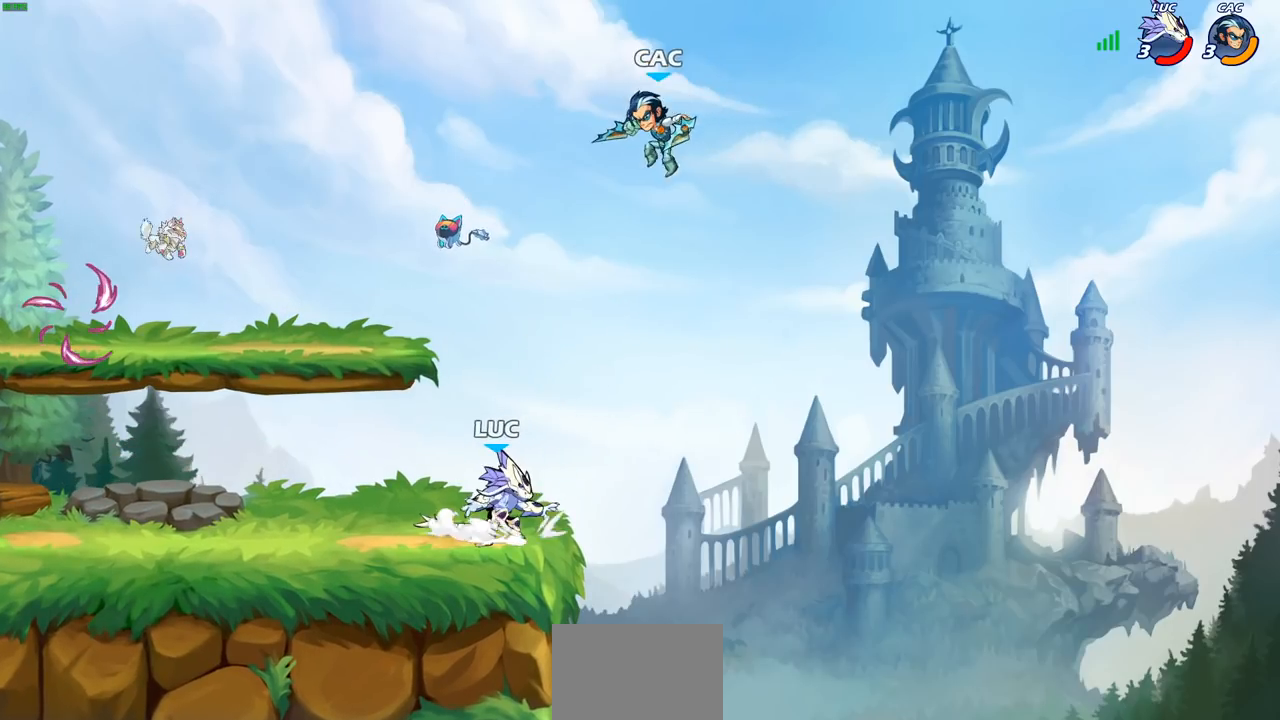
{"buttons": [], "left_stick": "up", "right_stick": "center", "events": [[17, "CROSS", "up"], [133, "CIRCLE", "up"], [133, "left_stick", "up-left"], [250, "left_stick", "right"], [450, "left_stick", "up"]]}
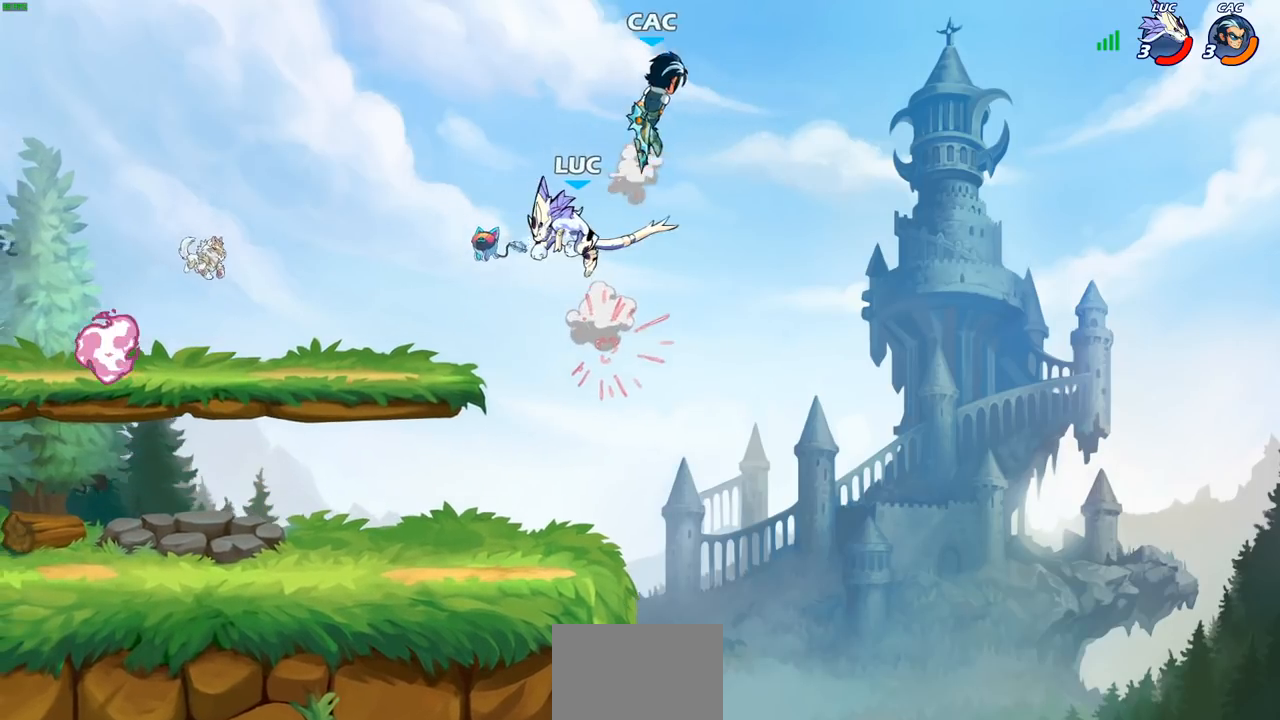
{"buttons": ["CIRCLE"], "left_stick": "left", "right_stick": "center", "events": [[33, "left_stick", "up-right"], [183, "CROSS", "down"], [217, "CIRCLE", "down"], [233, "CROSS", "up"], [267, "left_stick", "center"], [333, "CIRCLE", "up"], [433, "left_stick", "left"], [450, "CIRCLE", "down"]]}
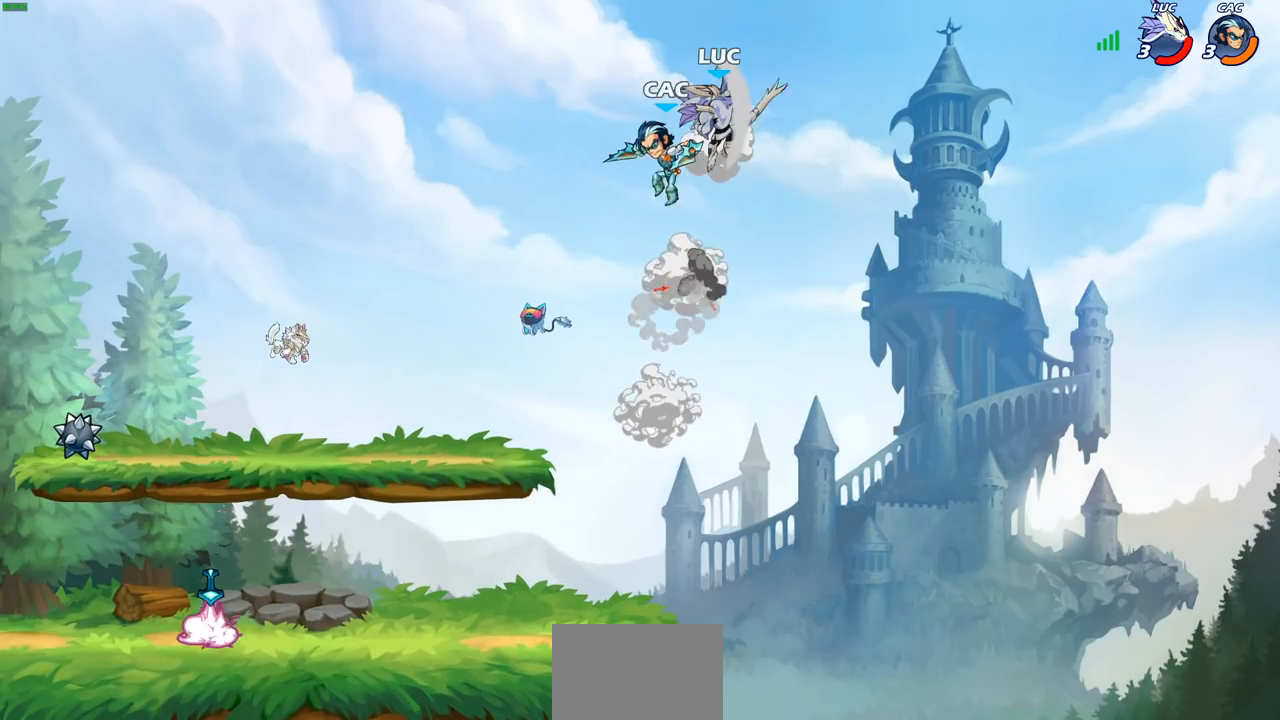
{"buttons": [], "left_stick": "down-left", "right_stick": "center", "events": [[83, "CIRCLE", "up"], [433, "left_stick", "down-left"]]}
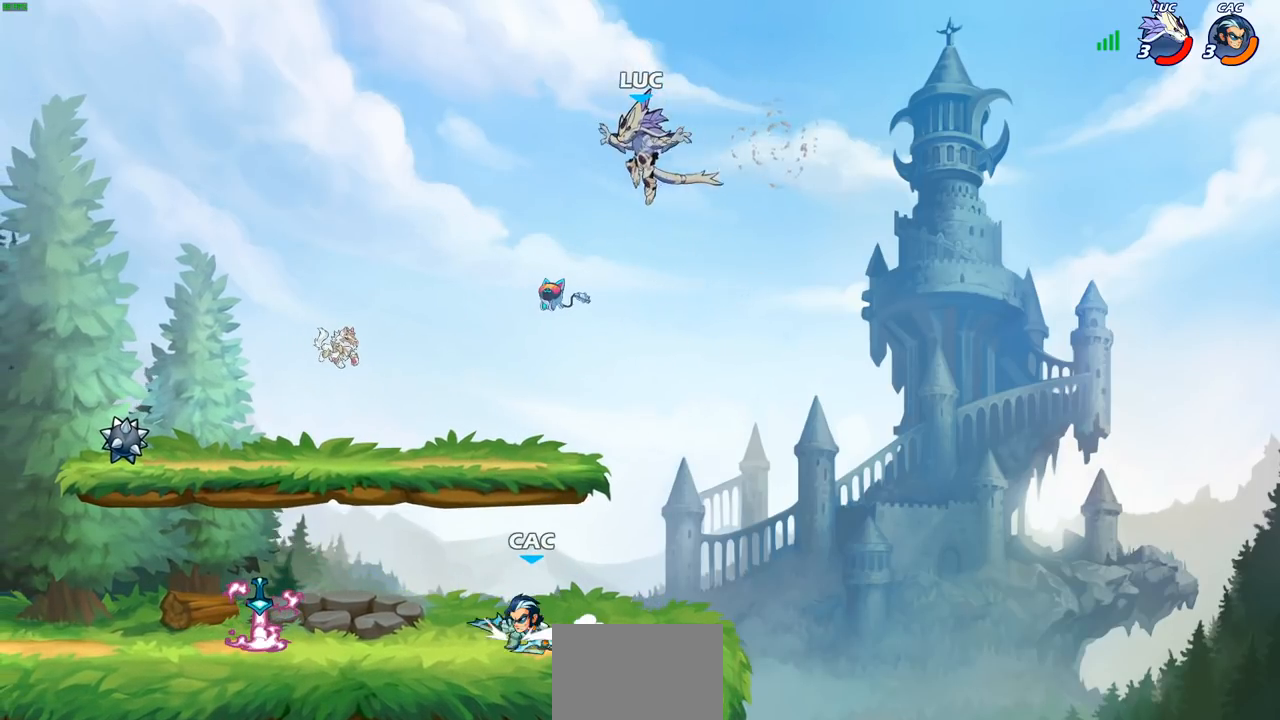
{"buttons": [], "left_stick": "down-right", "right_stick": "center", "events": [[200, "left_stick", "right"], [350, "left_stick", "down"], [467, "left_stick", "down-right"]]}
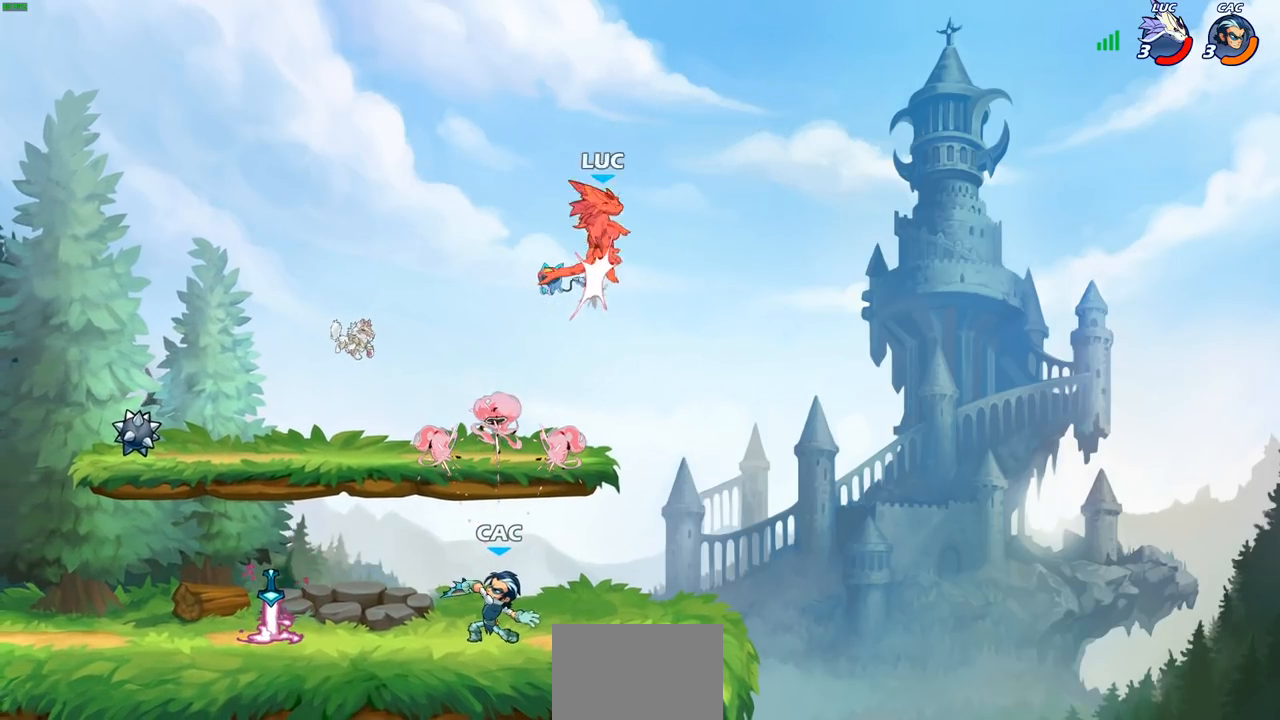
{"buttons": [], "left_stick": "center", "right_stick": "center", "events": [[100, "left_stick", "down-left"], [283, "left_stick", "center"]]}
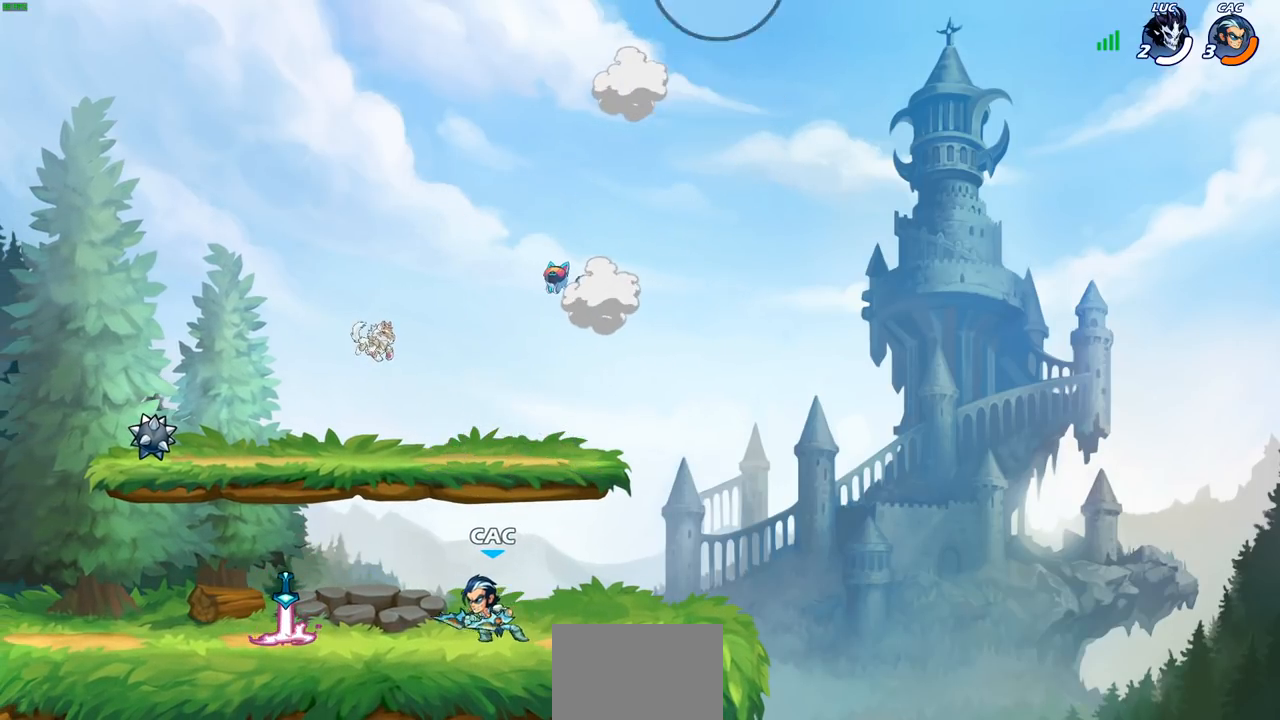
{"buttons": [], "left_stick": "center", "right_stick": "center", "events": []}
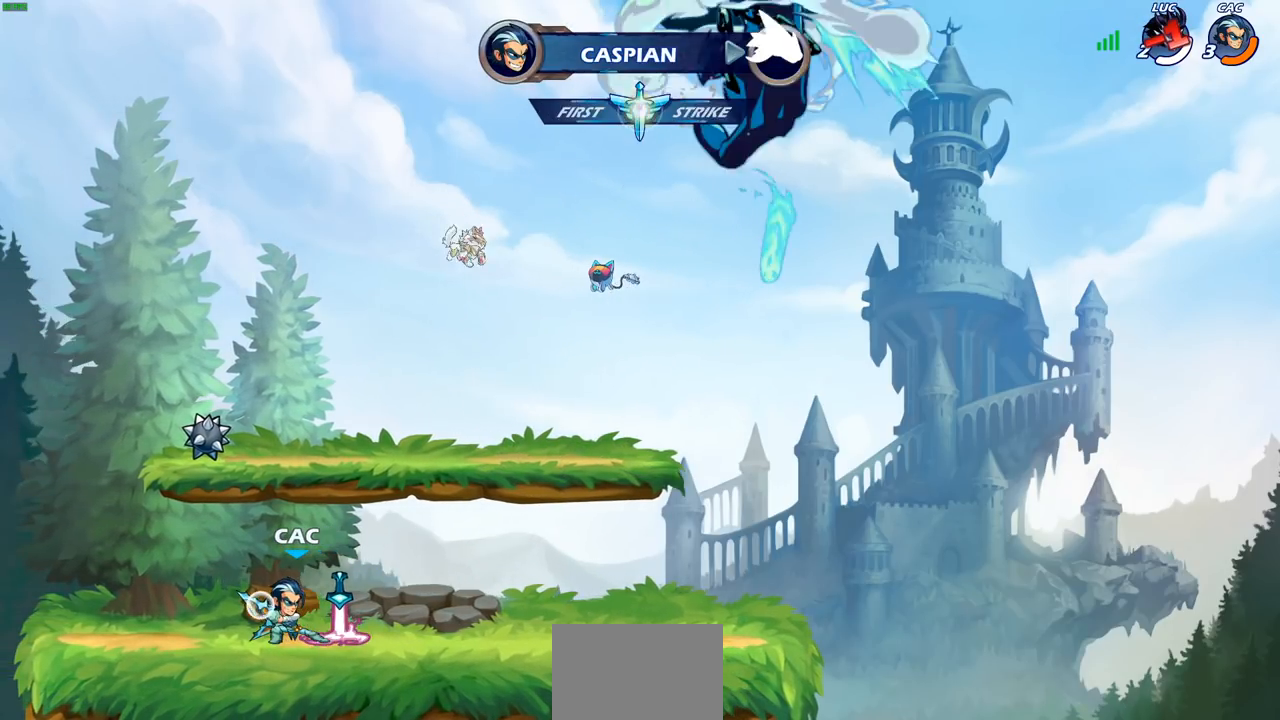
{"buttons": [], "left_stick": "center", "right_stick": "center", "events": []}
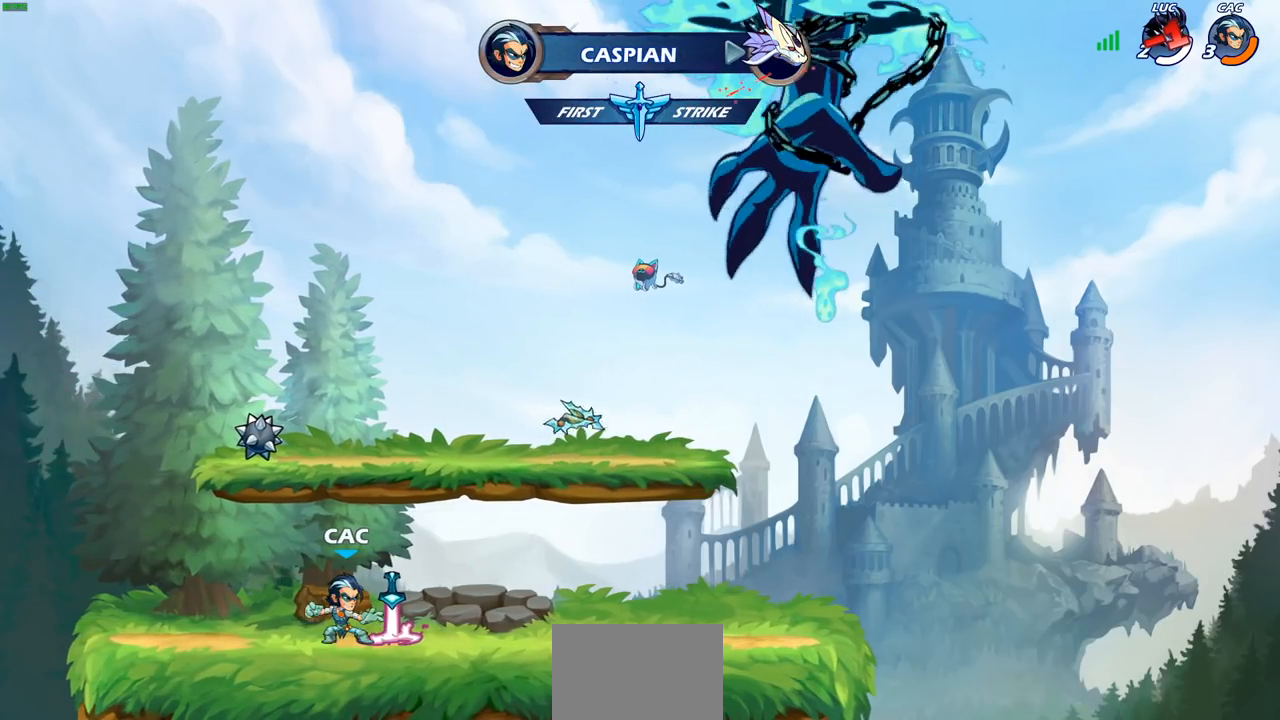
{"buttons": [], "left_stick": "center", "right_stick": "center", "events": []}
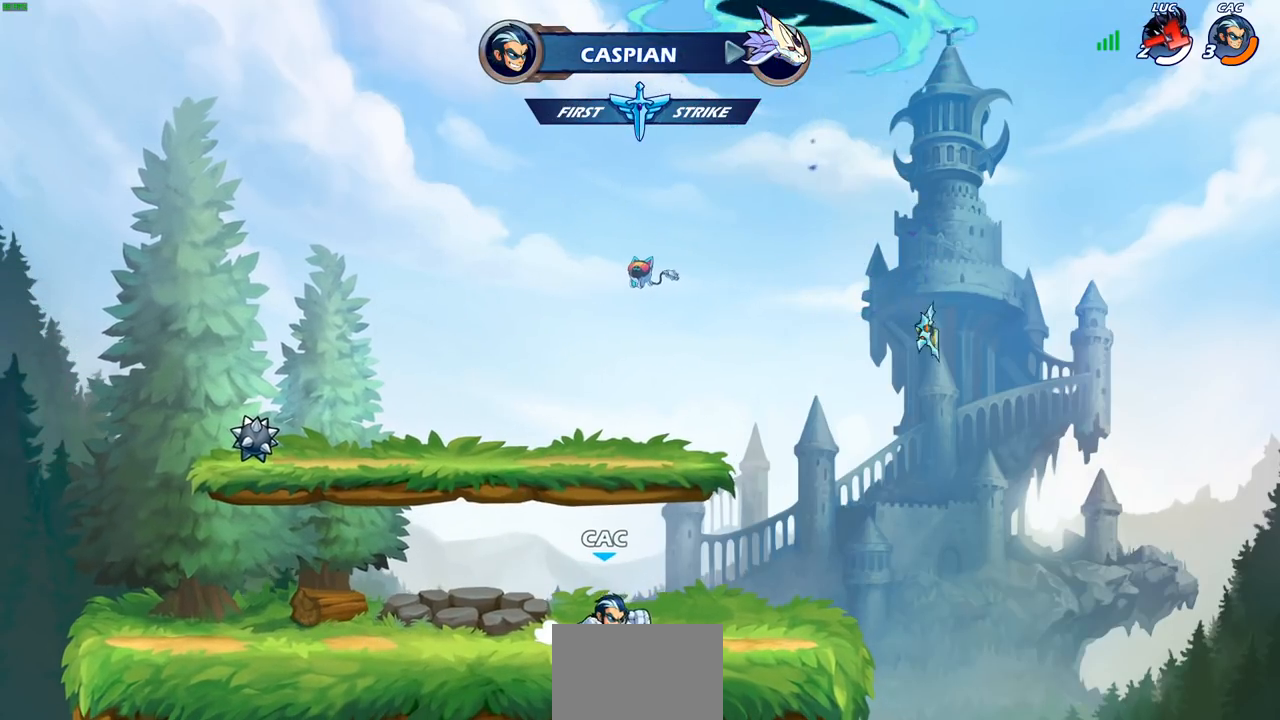
{"buttons": [], "left_stick": "center", "right_stick": "center", "events": []}